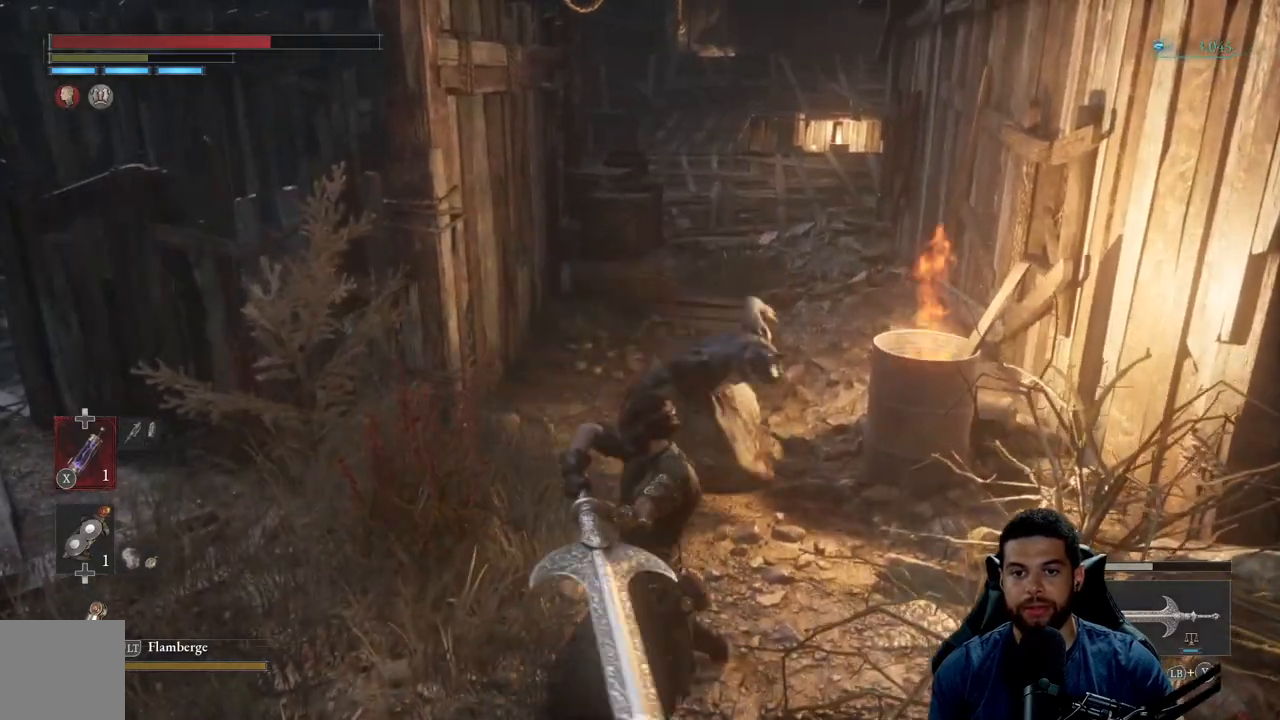
Gameplay with a controller (Xbox layout); each line is a JSON object with the inputs held at the frame after it. "events" lists button and stick changes between this image and that frame as [ms after this image, input, new state], when the widget could be followed in between. Not read: SHARE.
{"buttons": [], "left_stick": "down-left", "right_stick": "center", "events": [[17, "B", "up"], [117, "B", "down"], [217, "B", "up"], [300, "B", "down"], [350, "B", "up"]]}
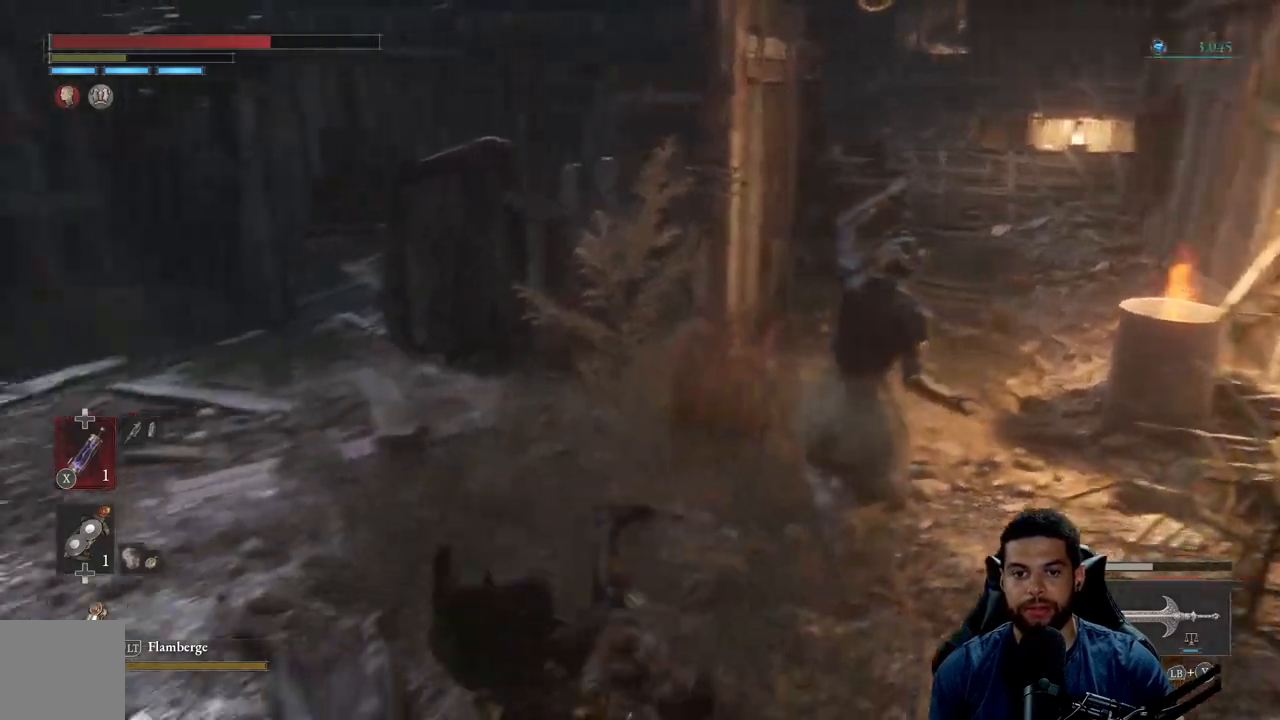
{"buttons": [], "left_stick": "down-left", "right_stick": "center", "events": [[133, "right_stick", "right"], [283, "right_stick", "center"]]}
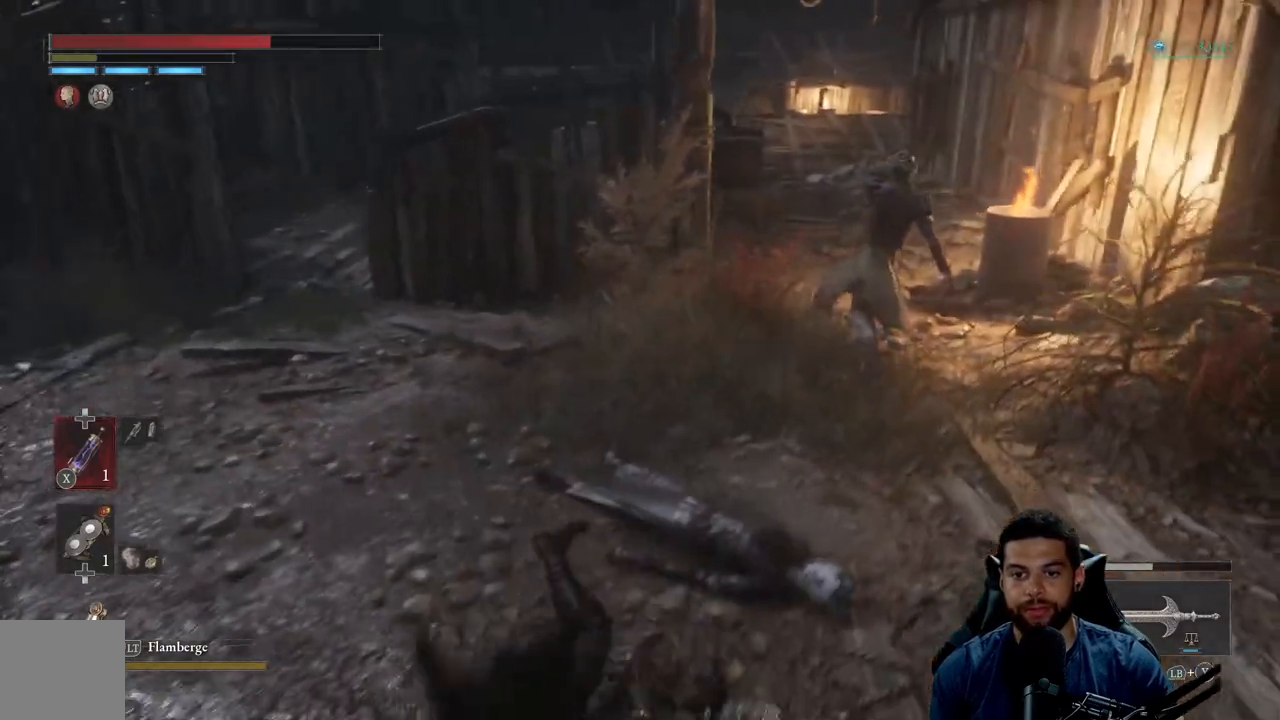
{"buttons": [], "left_stick": "up", "right_stick": "center", "events": [[67, "left_stick", "up-left"], [167, "left_stick", "up"]]}
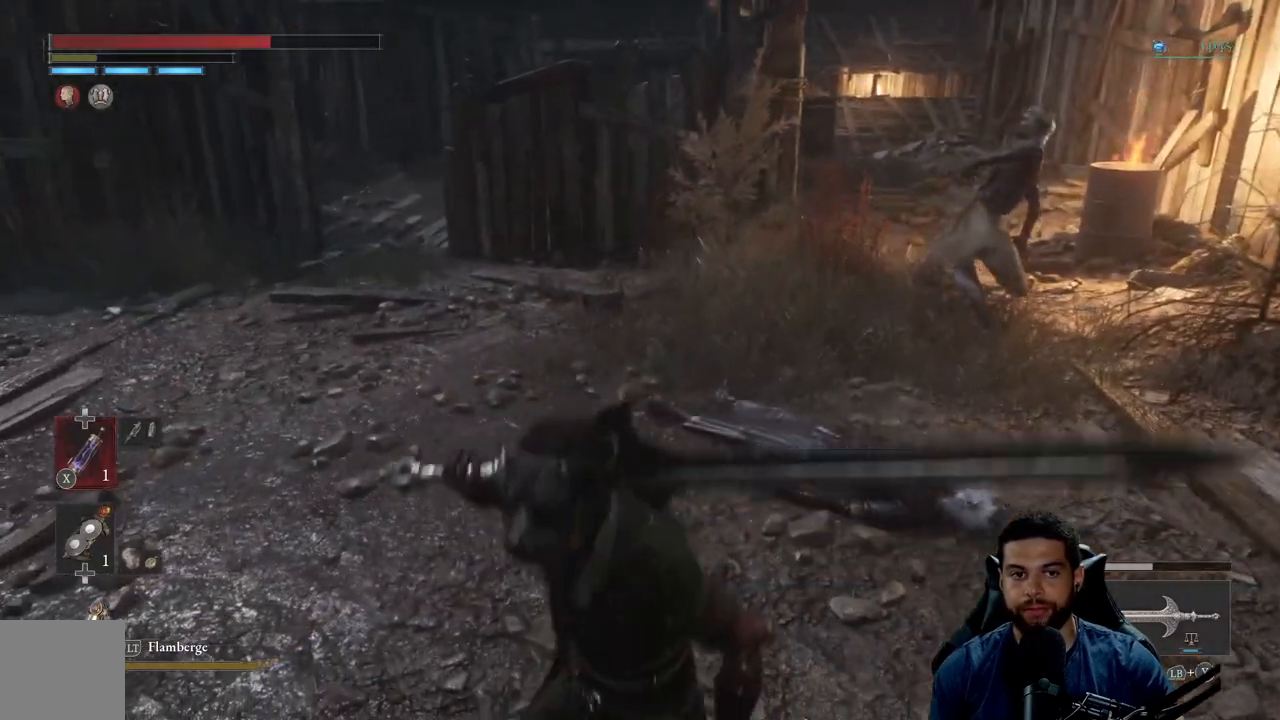
{"buttons": [], "left_stick": "left", "right_stick": "center", "events": [[417, "left_stick", "left"]]}
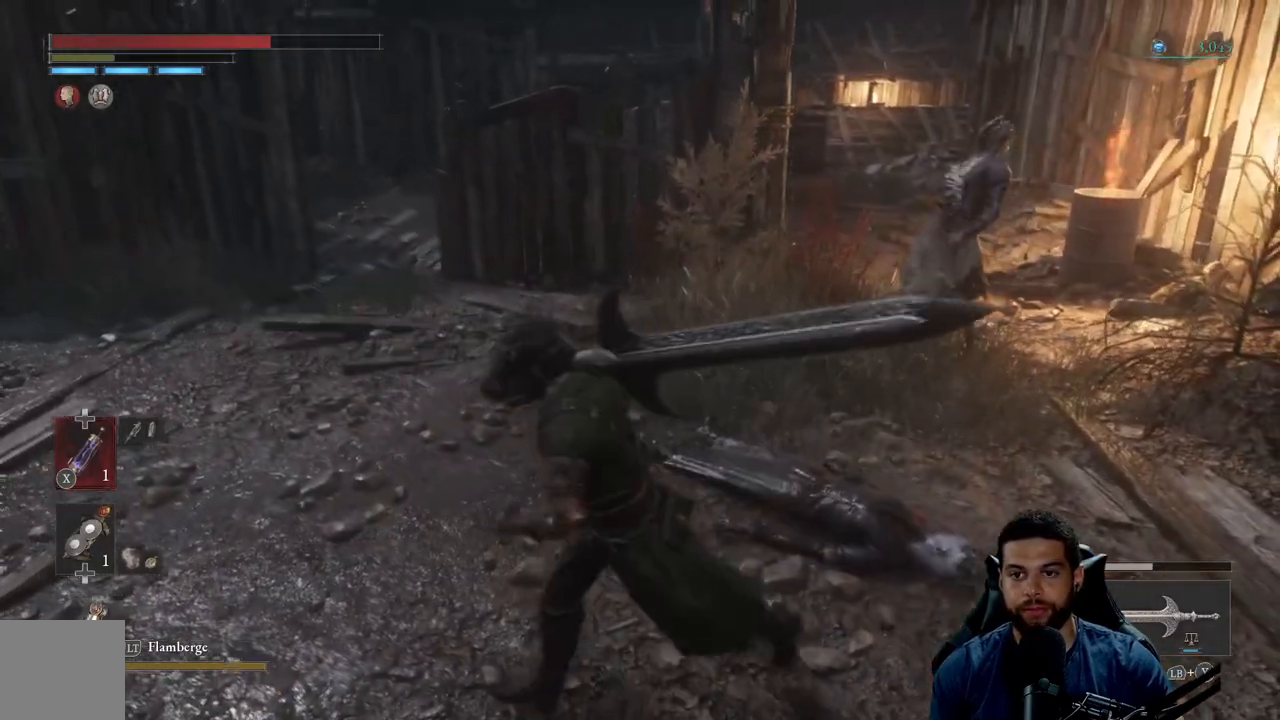
{"buttons": [], "left_stick": "up-right", "right_stick": "center", "events": [[50, "left_stick", "down"], [117, "left_stick", "right"], [183, "left_stick", "up-right"]]}
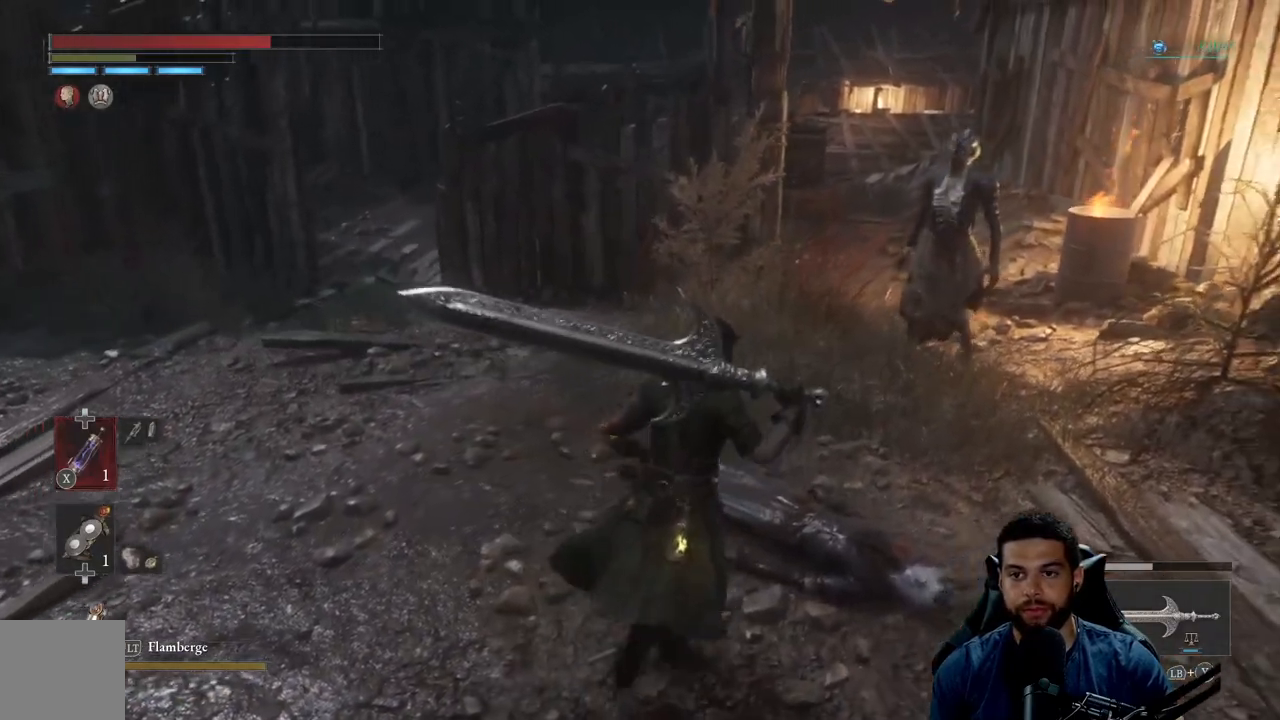
{"buttons": [], "left_stick": "up-right", "right_stick": "center", "events": [[233, "R1", "down"], [250, "R3", "down"], [350, "R1", "up"], [400, "R3", "up"]]}
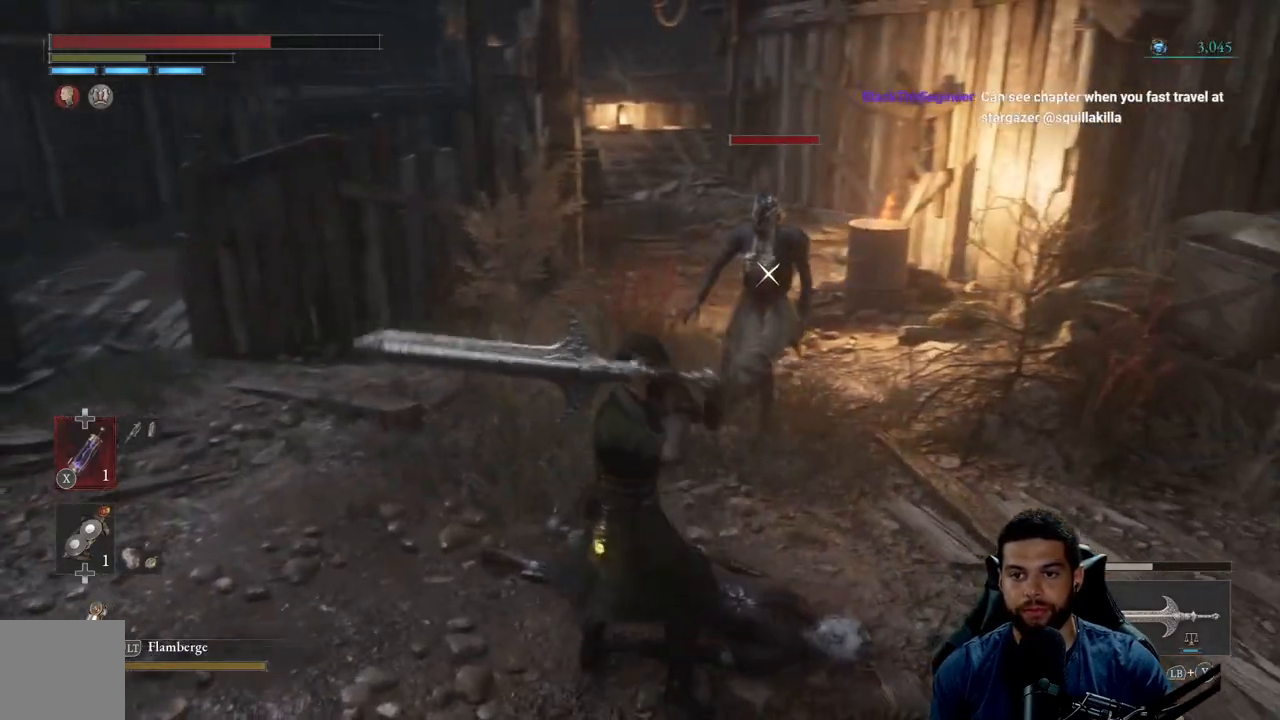
{"buttons": [], "left_stick": "up-right", "right_stick": "center", "events": []}
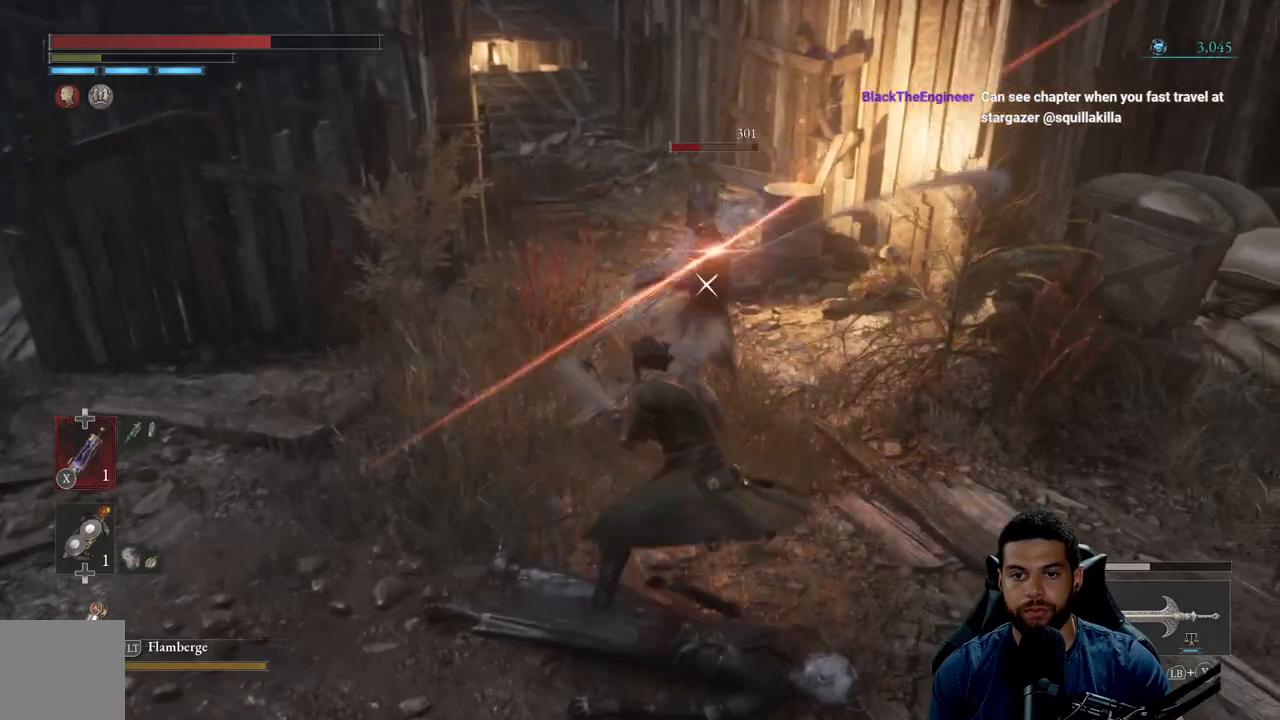
{"buttons": [], "left_stick": "up-right", "right_stick": "center", "events": [[183, "R1", "down"], [250, "R1", "up"], [350, "R1", "down"], [433, "R1", "up"]]}
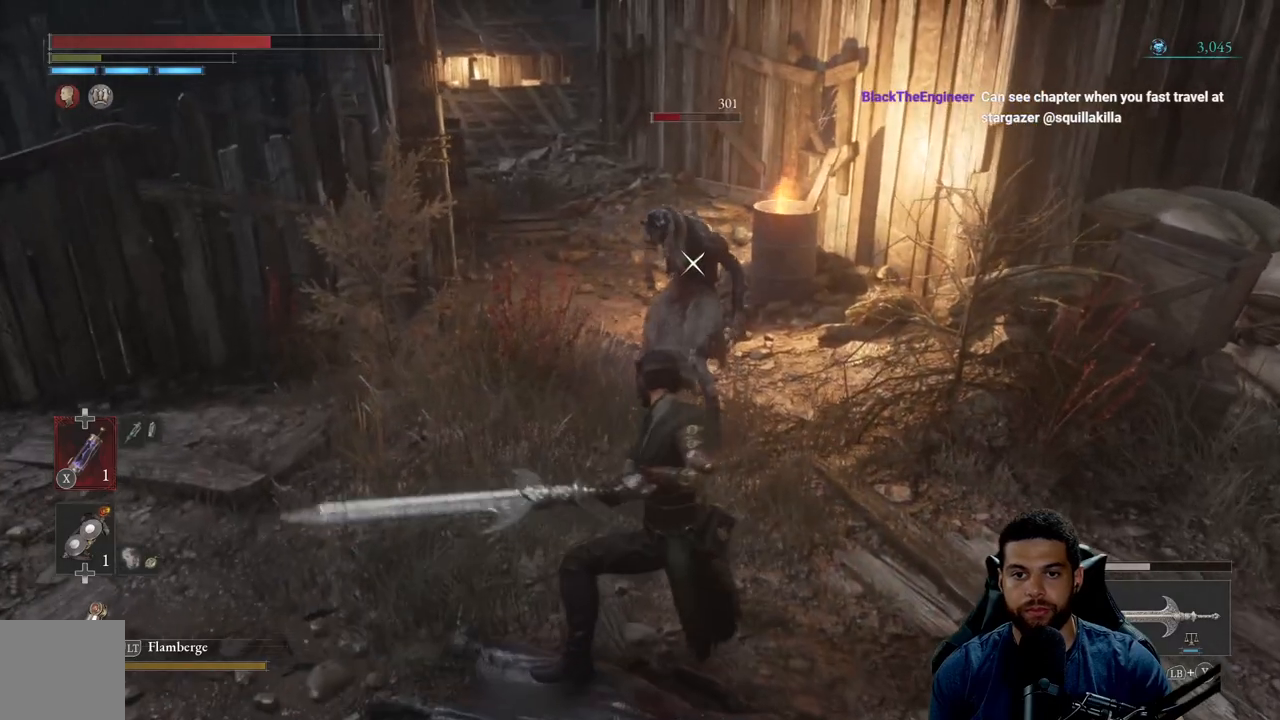
{"buttons": [], "left_stick": "up-right", "right_stick": "center", "events": []}
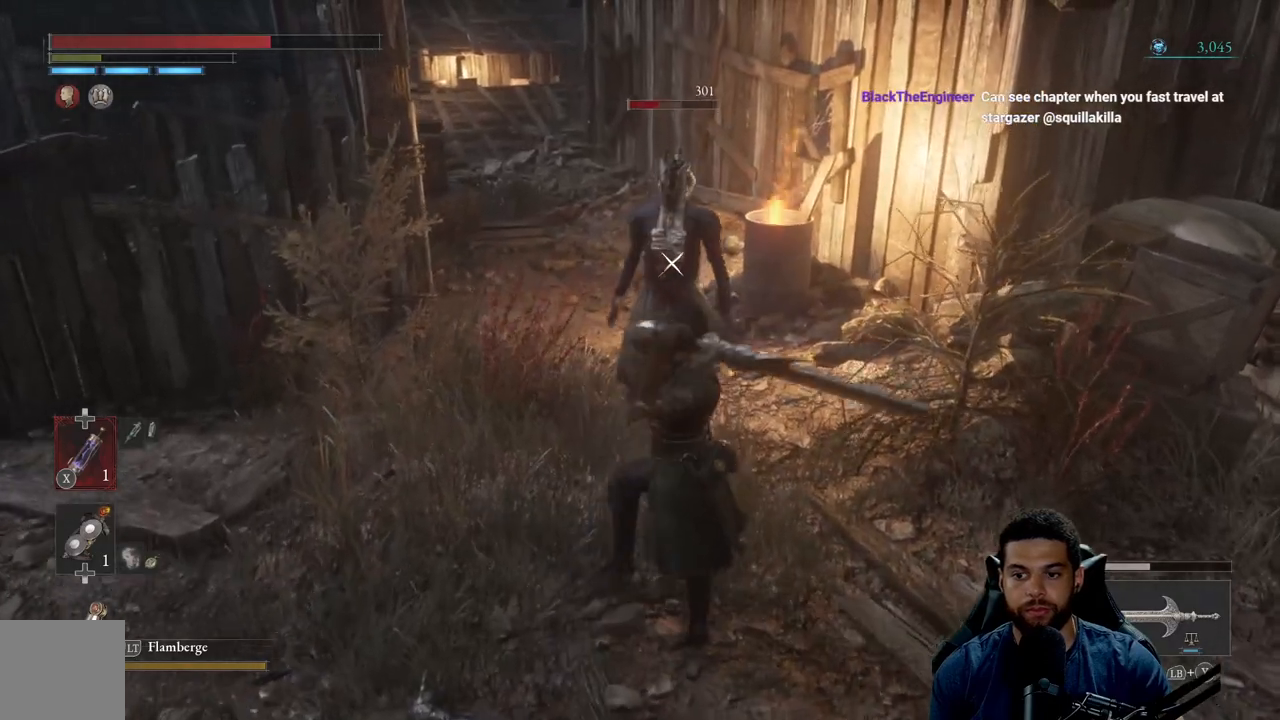
{"buttons": [], "left_stick": "up-left", "right_stick": "center", "events": [[233, "left_stick", "up"], [317, "R3", "down"], [433, "left_stick", "up-left"], [450, "R3", "up"]]}
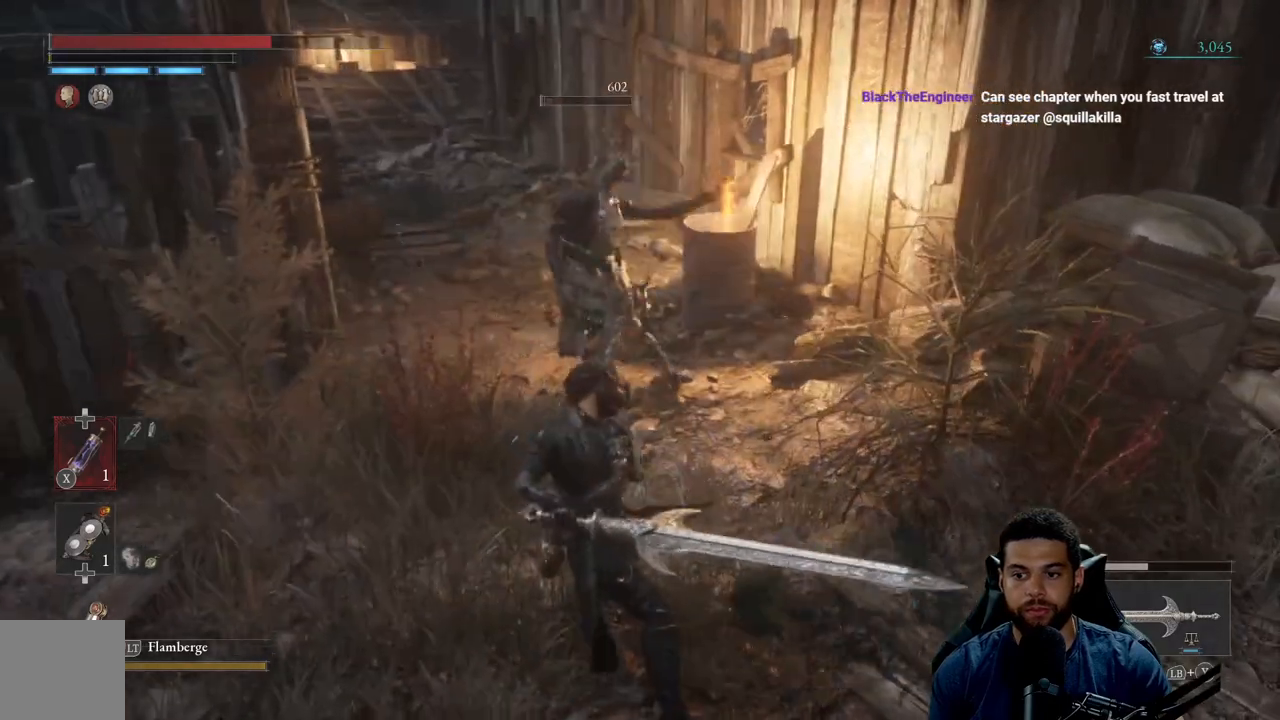
{"buttons": ["B"], "left_stick": "up", "right_stick": "center", "events": [[117, "right_stick", "left"], [283, "right_stick", "center"], [467, "B", "down"], [483, "left_stick", "up"]]}
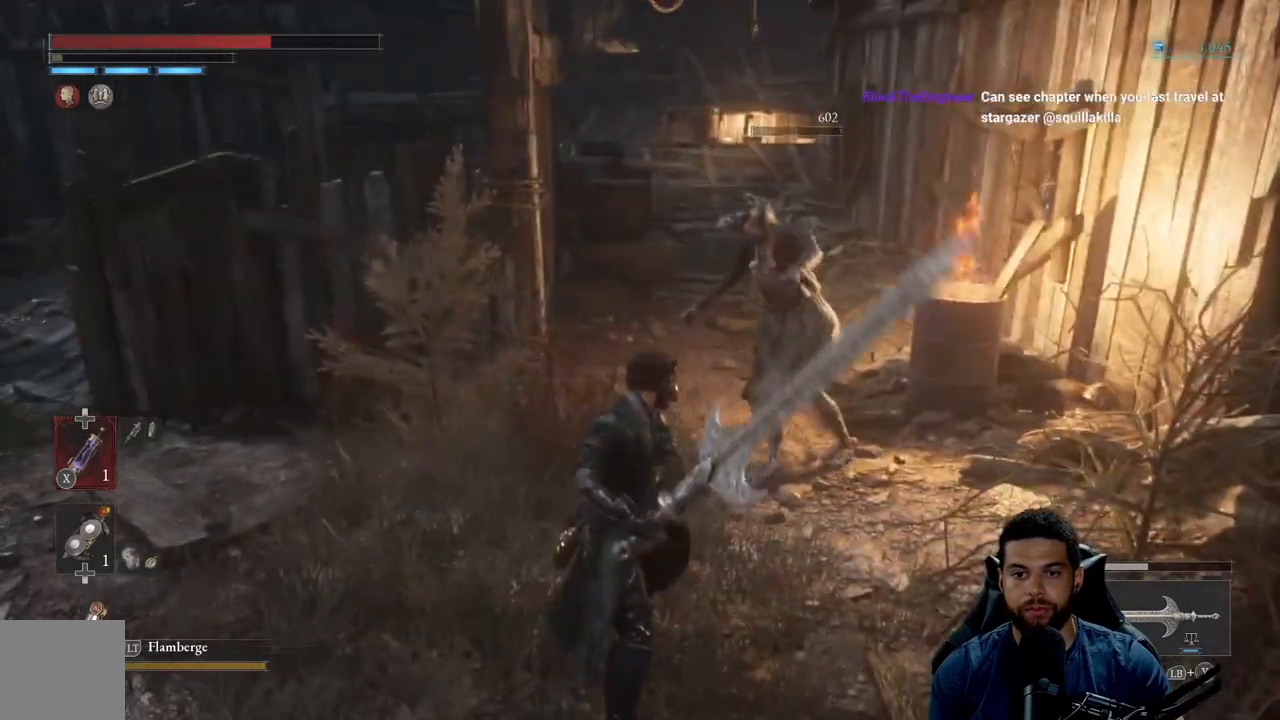
{"buttons": ["B"], "left_stick": "up", "right_stick": "center", "events": [[167, "left_stick", "up-right"], [400, "left_stick", "up"]]}
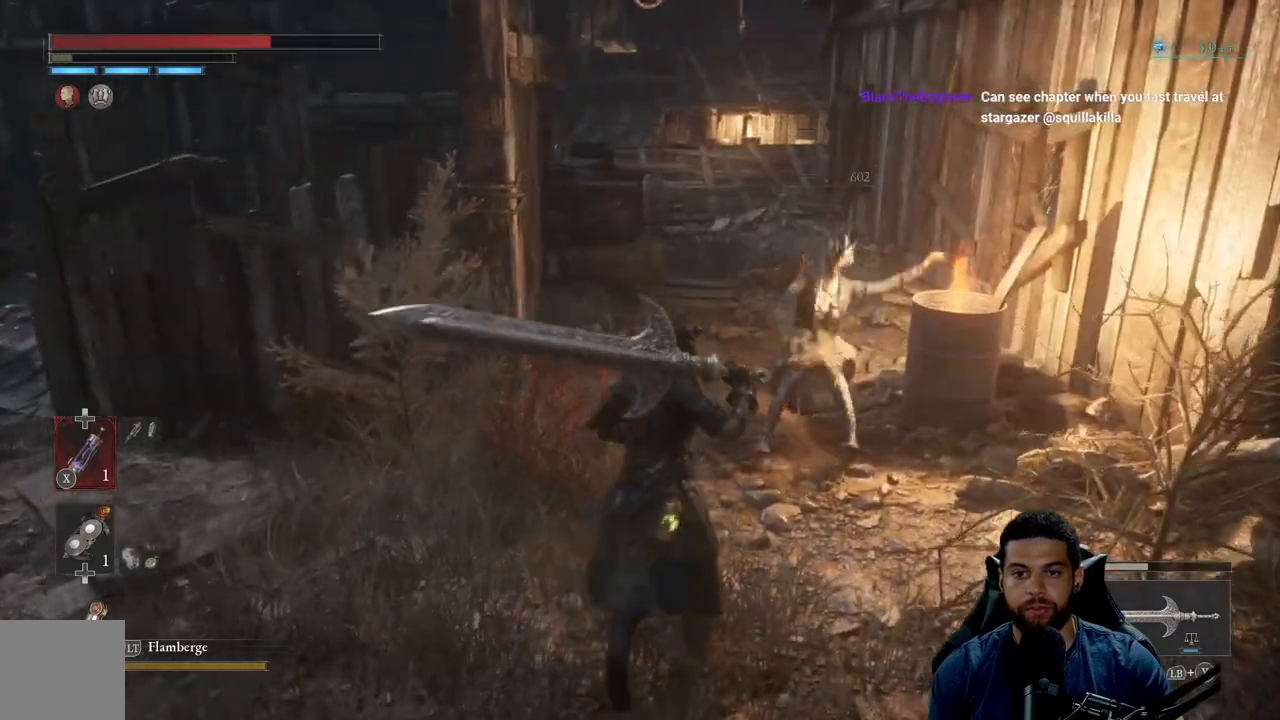
{"buttons": ["B"], "left_stick": "up", "right_stick": "center", "events": []}
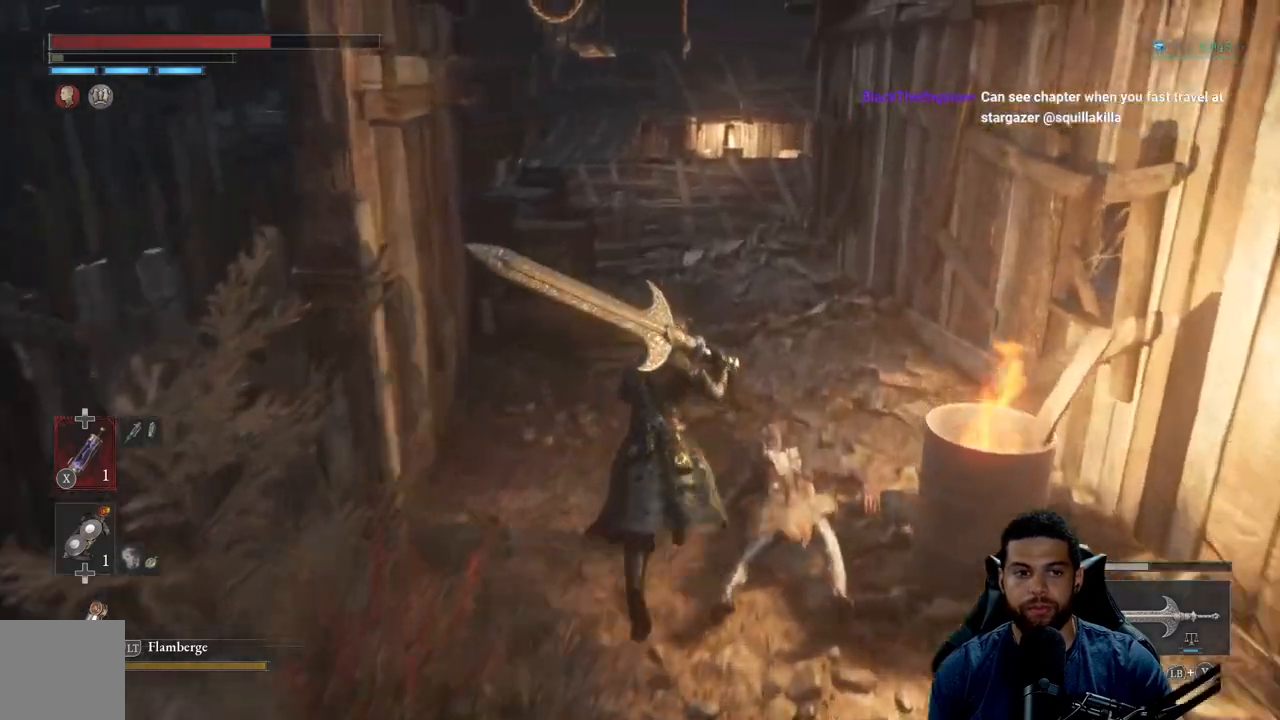
{"buttons": [], "left_stick": "up", "right_stick": "center", "events": [[150, "B", "up"]]}
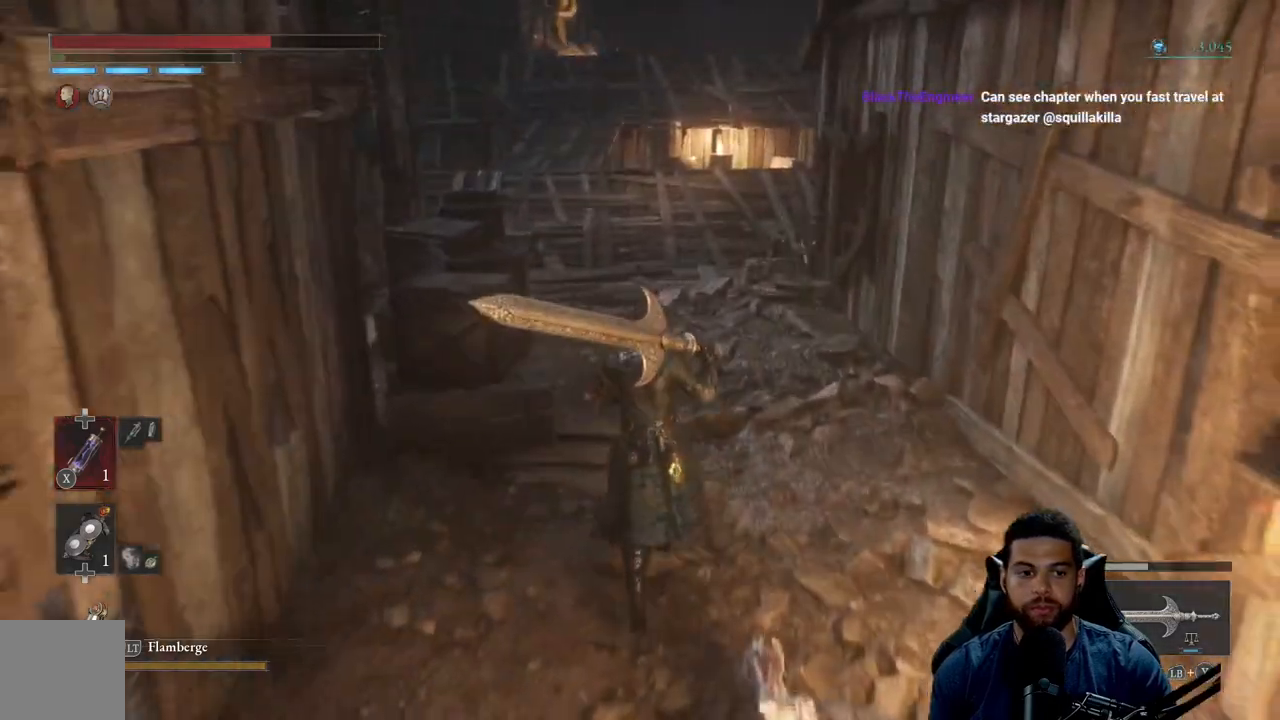
{"buttons": [], "left_stick": "up", "right_stick": "center", "events": [[250, "DPAD_DOWN", "down"], [350, "DPAD_DOWN", "up"]]}
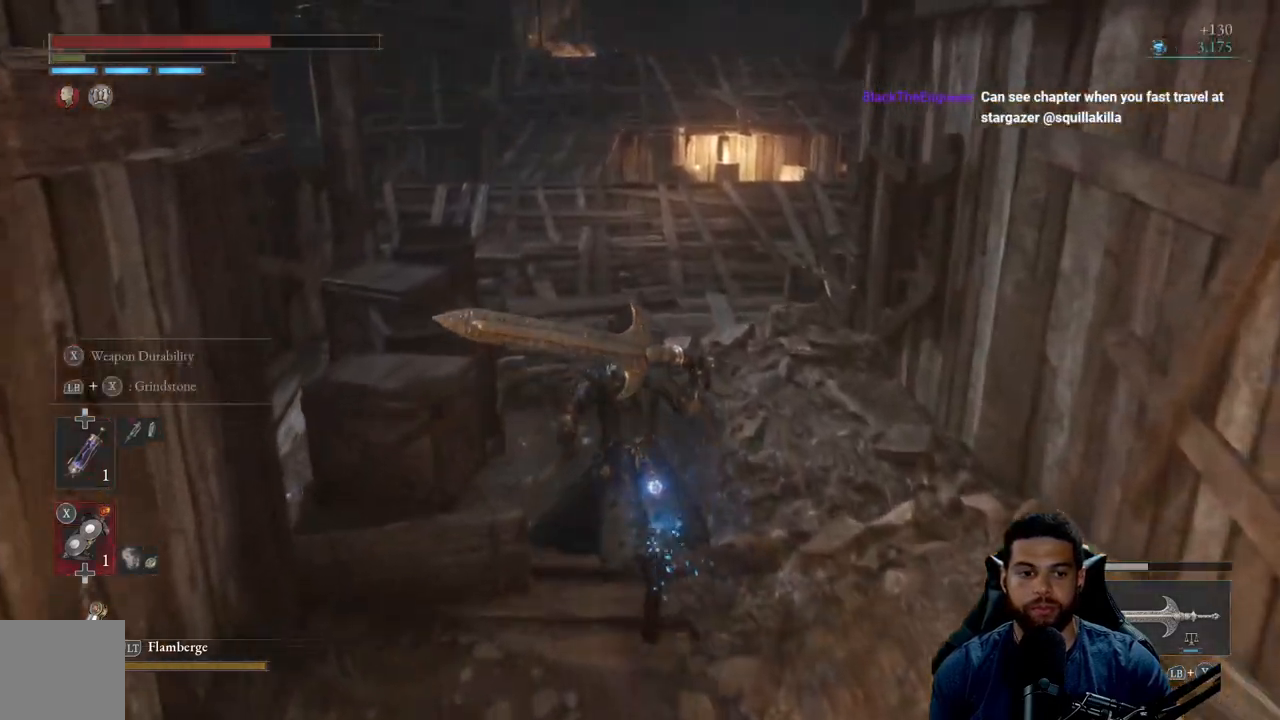
{"buttons": ["X"], "left_stick": "up", "right_stick": "center", "events": [[367, "X", "down"]]}
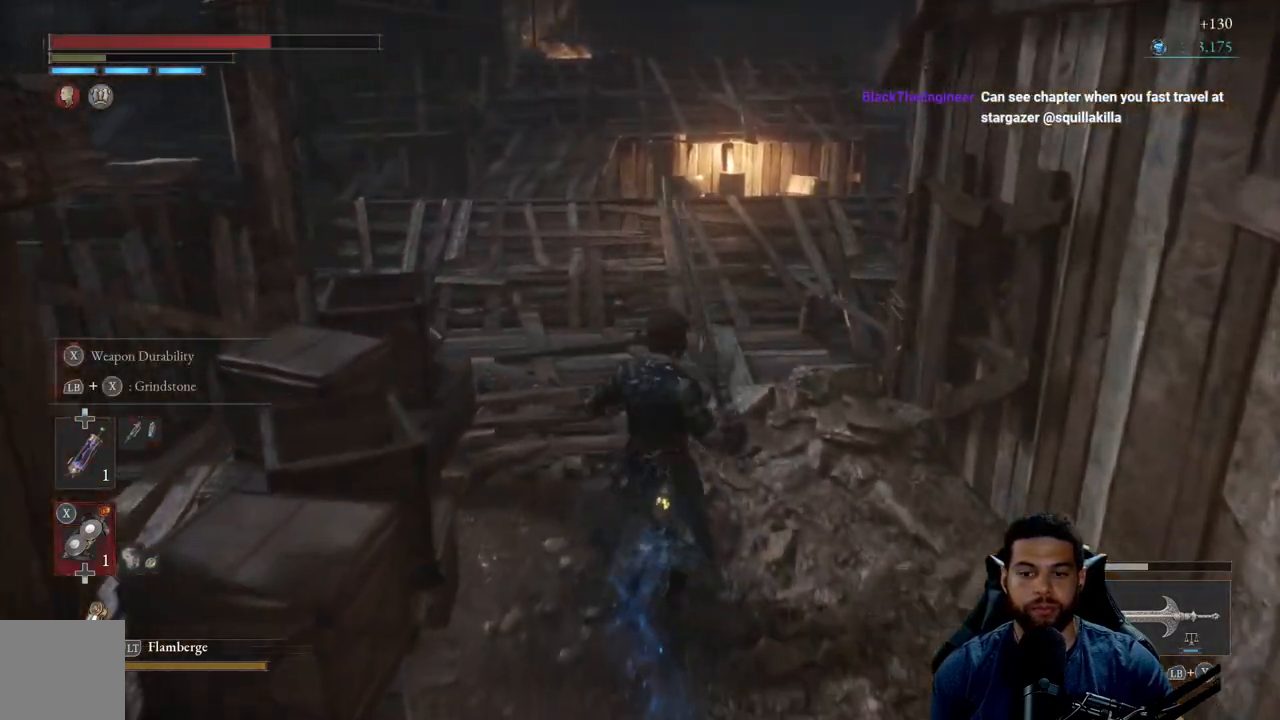
{"buttons": ["X"], "left_stick": "up", "right_stick": "center", "events": []}
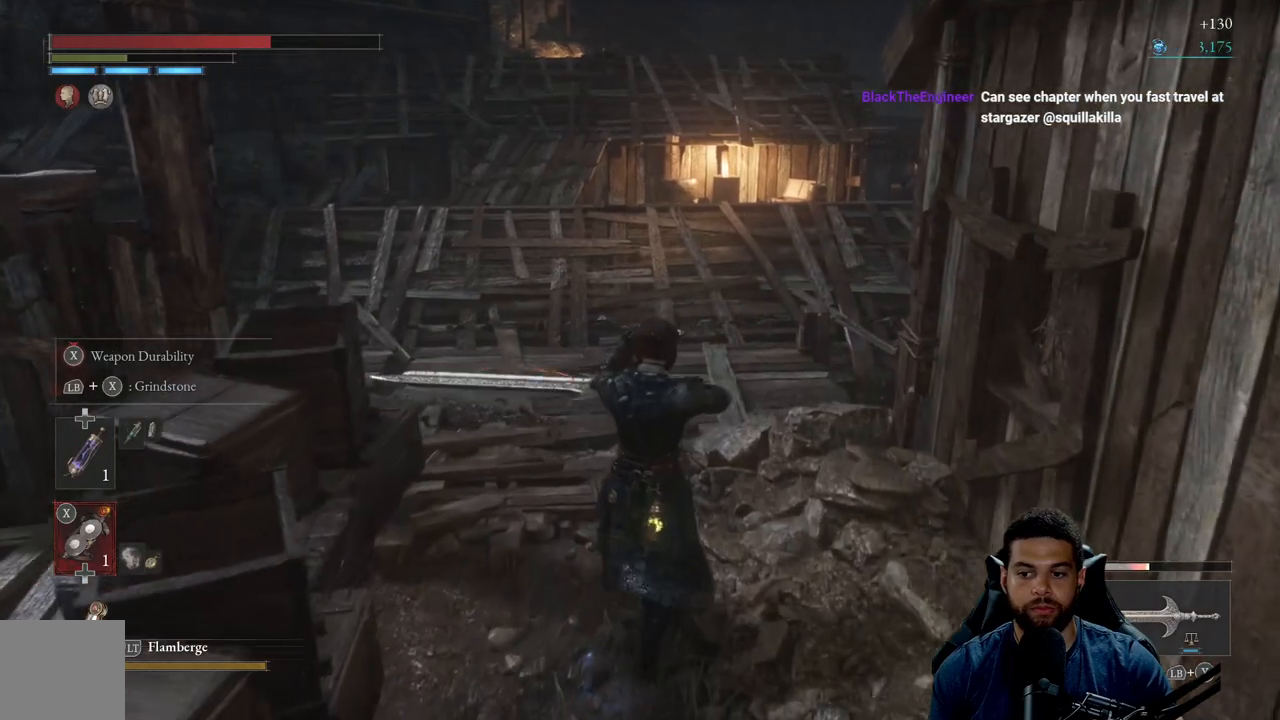
{"buttons": ["X"], "left_stick": "up", "right_stick": "center", "events": []}
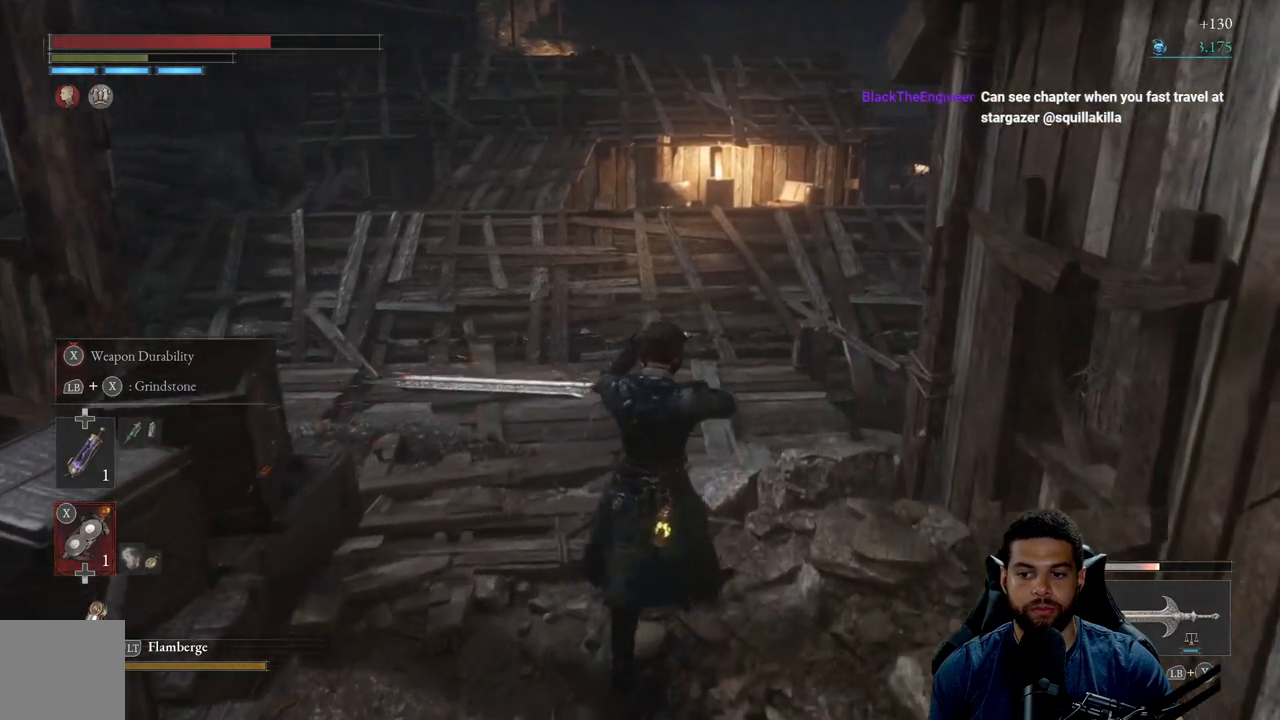
{"buttons": ["X"], "left_stick": "up", "right_stick": "center", "events": []}
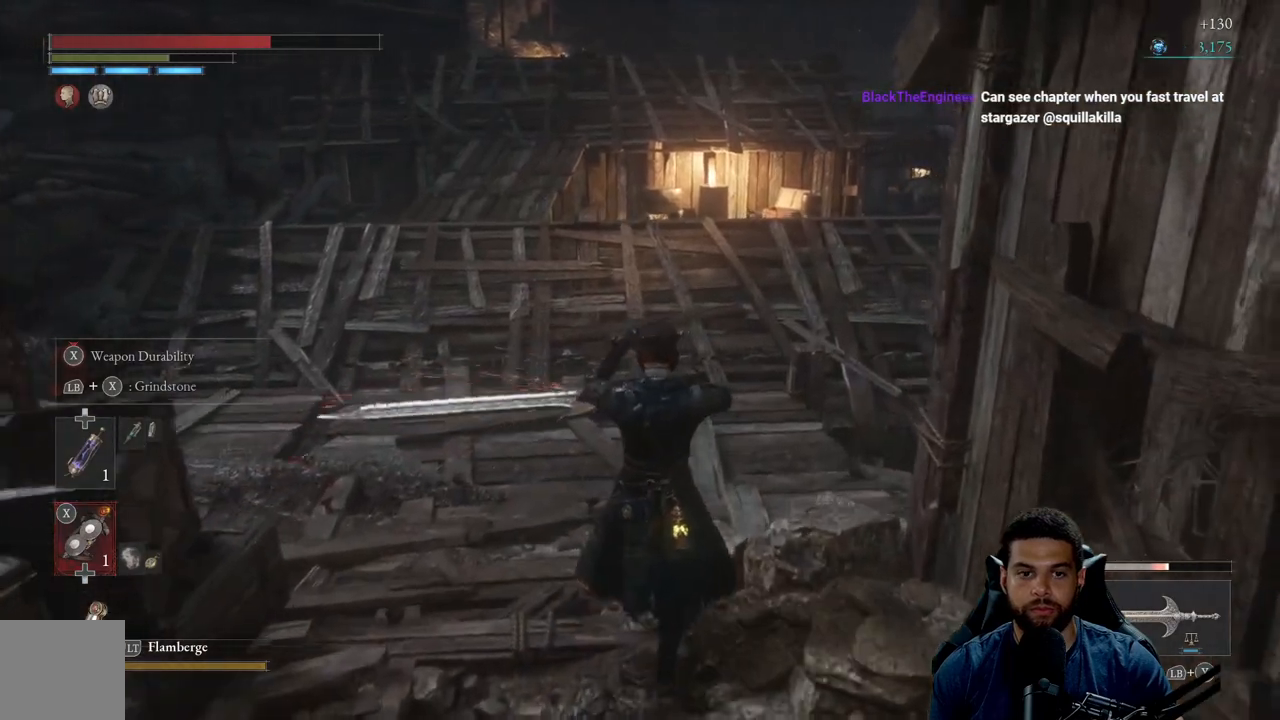
{"buttons": ["X"], "left_stick": "up", "right_stick": "center", "events": []}
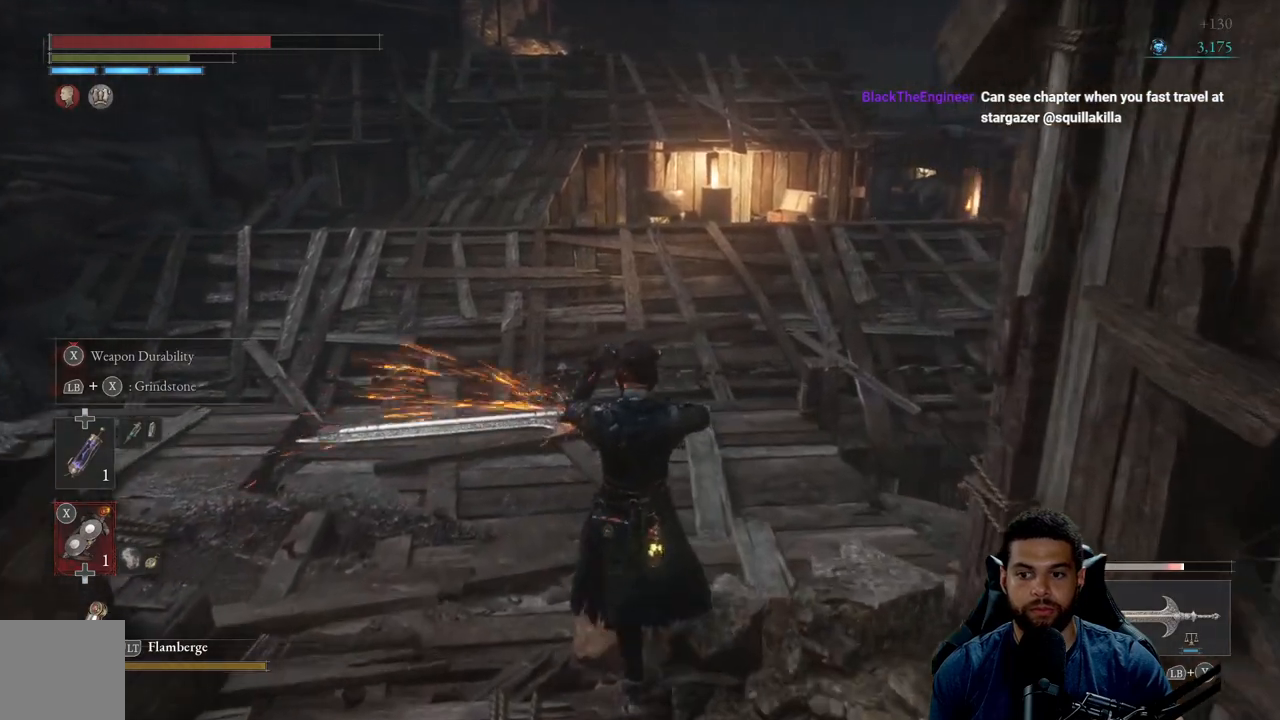
{"buttons": ["X"], "left_stick": "up", "right_stick": "center", "events": []}
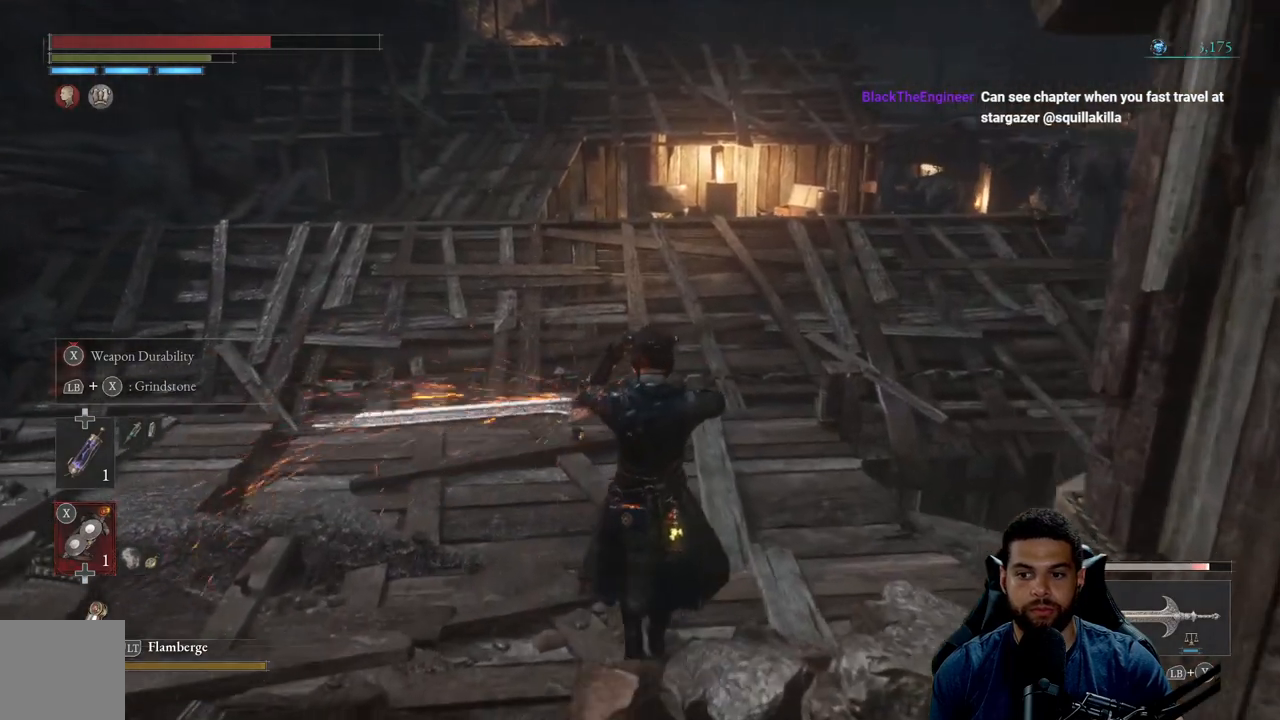
{"buttons": [], "left_stick": "up", "right_stick": "center", "events": [[417, "X", "up"]]}
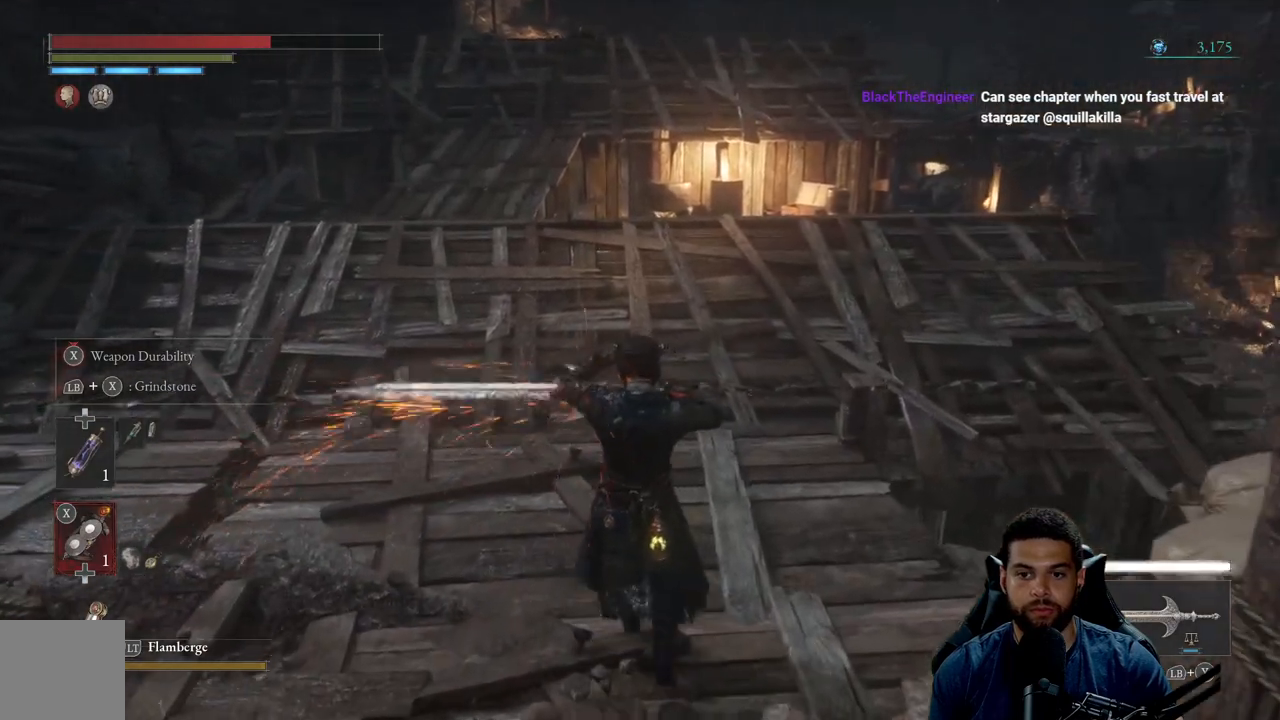
{"buttons": [], "left_stick": "up", "right_stick": "center", "events": []}
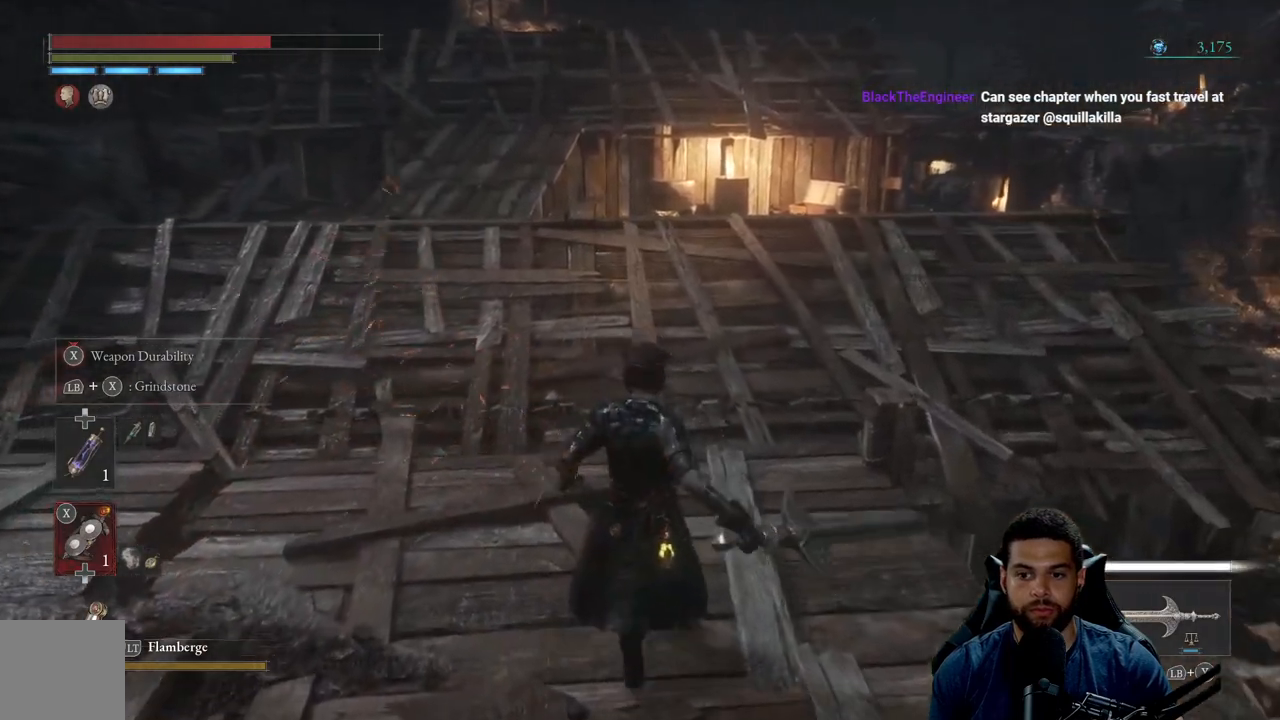
{"buttons": ["B"], "left_stick": "up", "right_stick": "center", "events": [[83, "B", "down"]]}
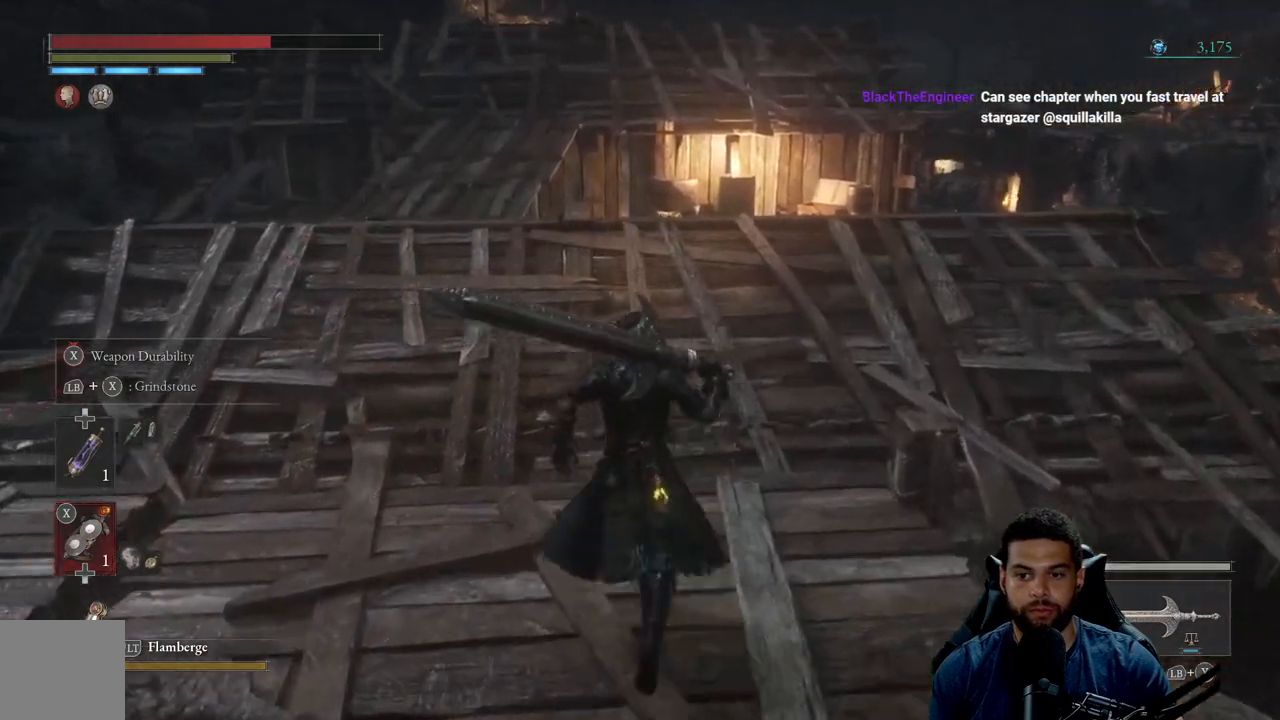
{"buttons": ["B"], "left_stick": "up", "right_stick": "center", "events": [[217, "right_stick", "left"], [383, "right_stick", "center"]]}
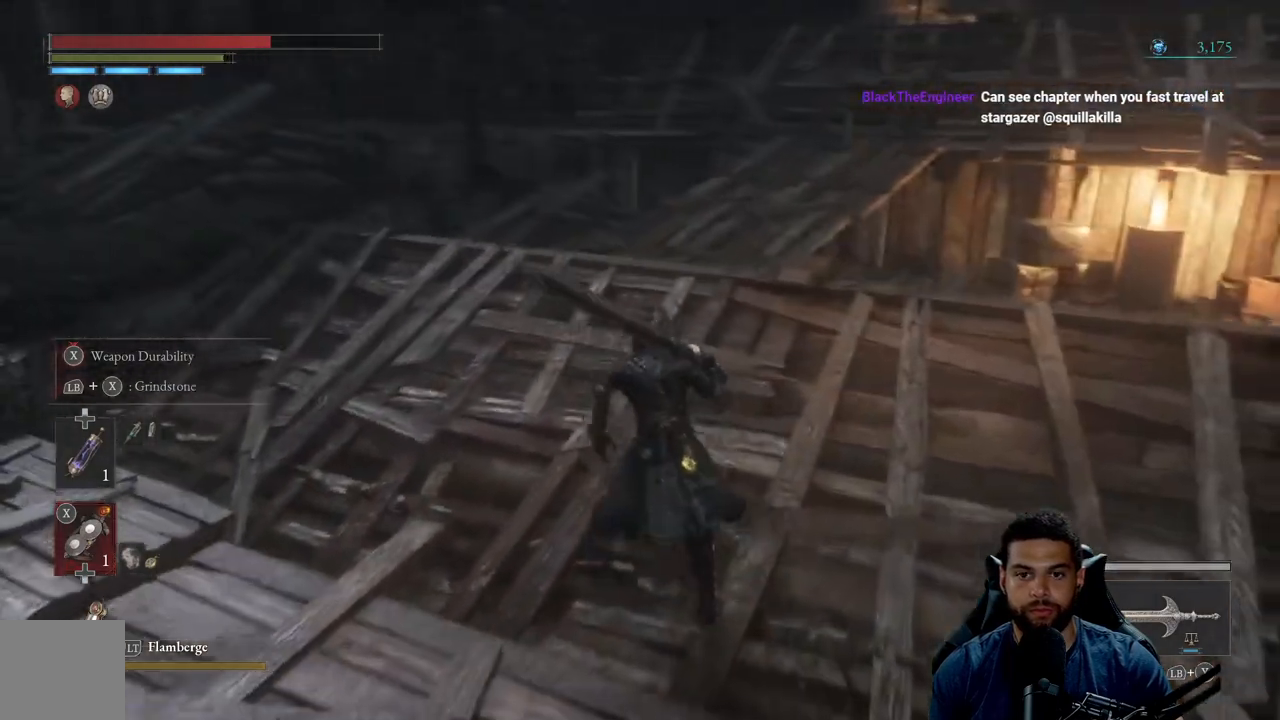
{"buttons": [], "left_stick": "up", "right_stick": "up", "events": [[317, "B", "up"], [433, "right_stick", "up"]]}
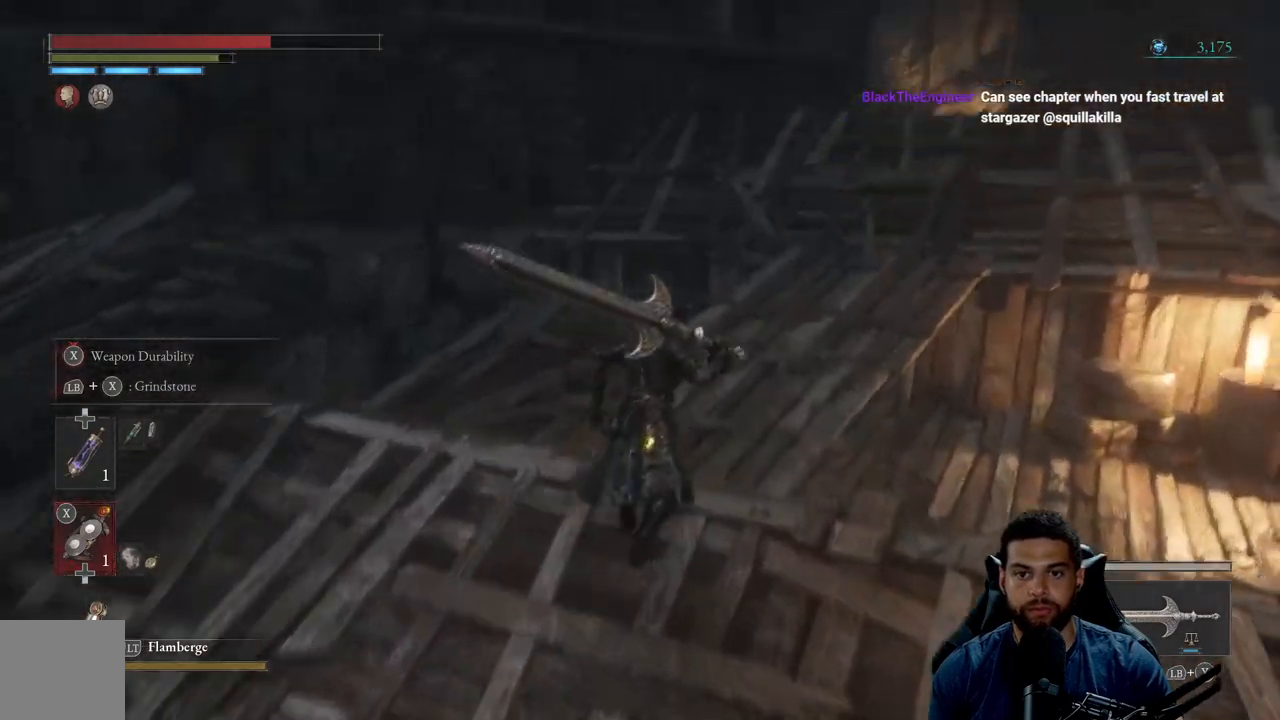
{"buttons": ["Y"], "left_stick": "up", "right_stick": "center", "events": [[50, "right_stick", "center"], [117, "Y", "down"], [267, "R1", "down"], [417, "R1", "up"]]}
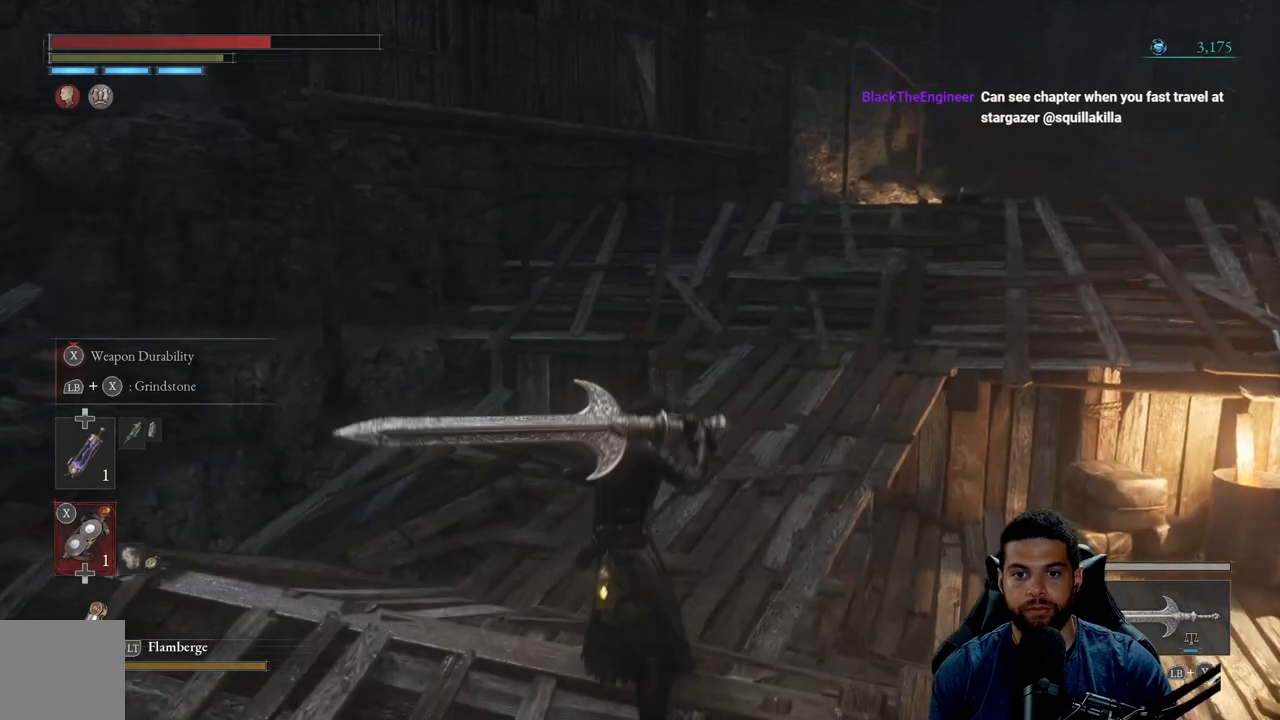
{"buttons": [], "left_stick": "up", "right_stick": "center", "events": [[350, "Y", "up"]]}
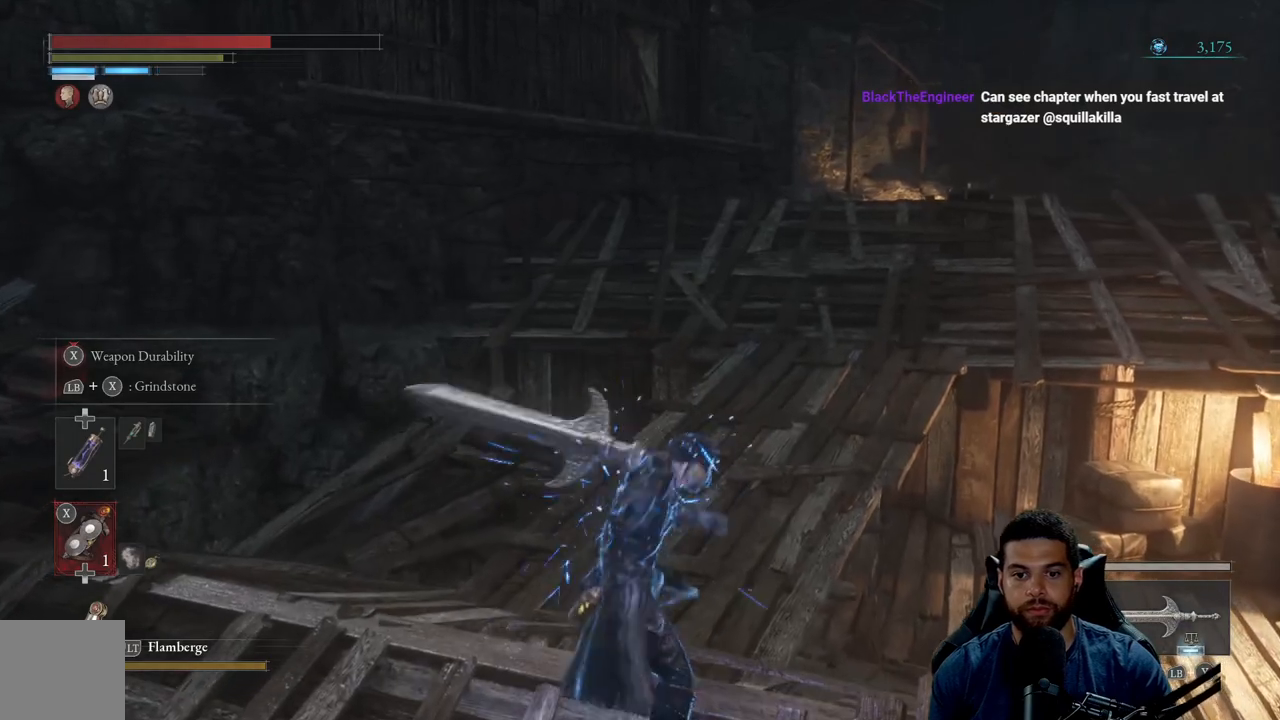
{"buttons": [], "left_stick": "center", "right_stick": "center", "events": [[283, "left_stick", "up-right"], [433, "left_stick", "center"]]}
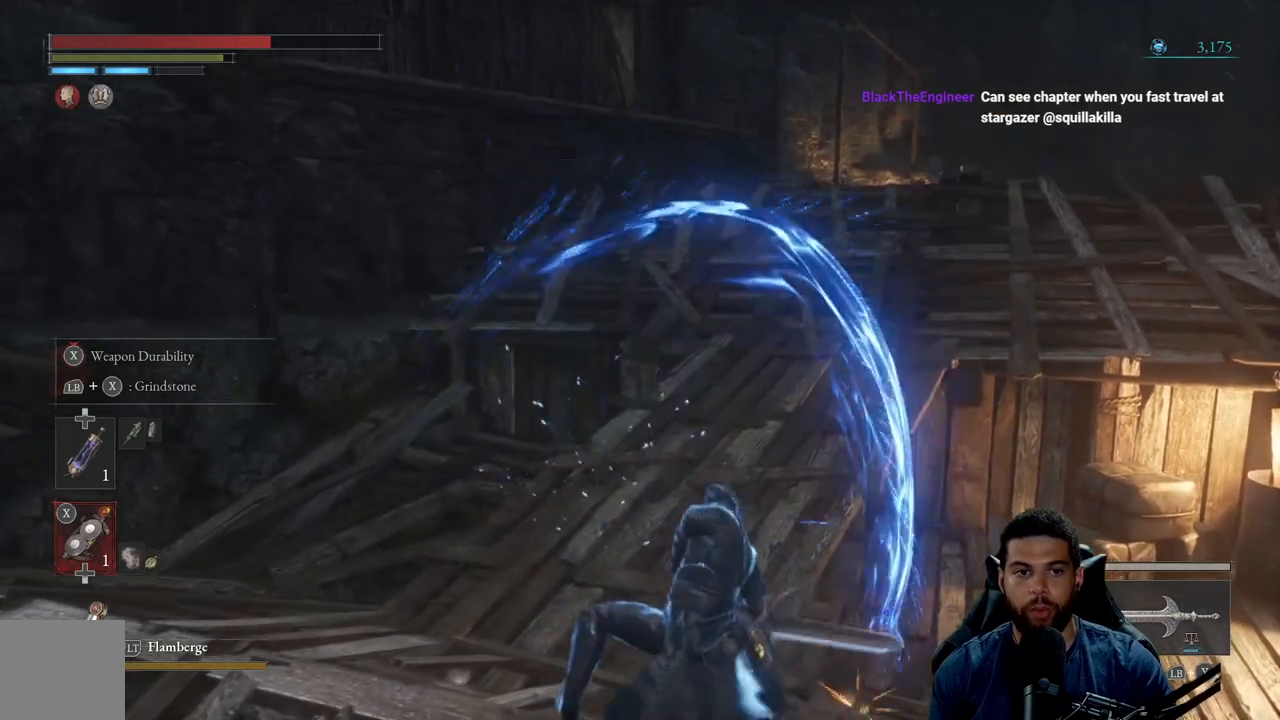
{"buttons": [], "left_stick": "down", "right_stick": "right", "events": [[50, "left_stick", "down"], [500, "right_stick", "right"]]}